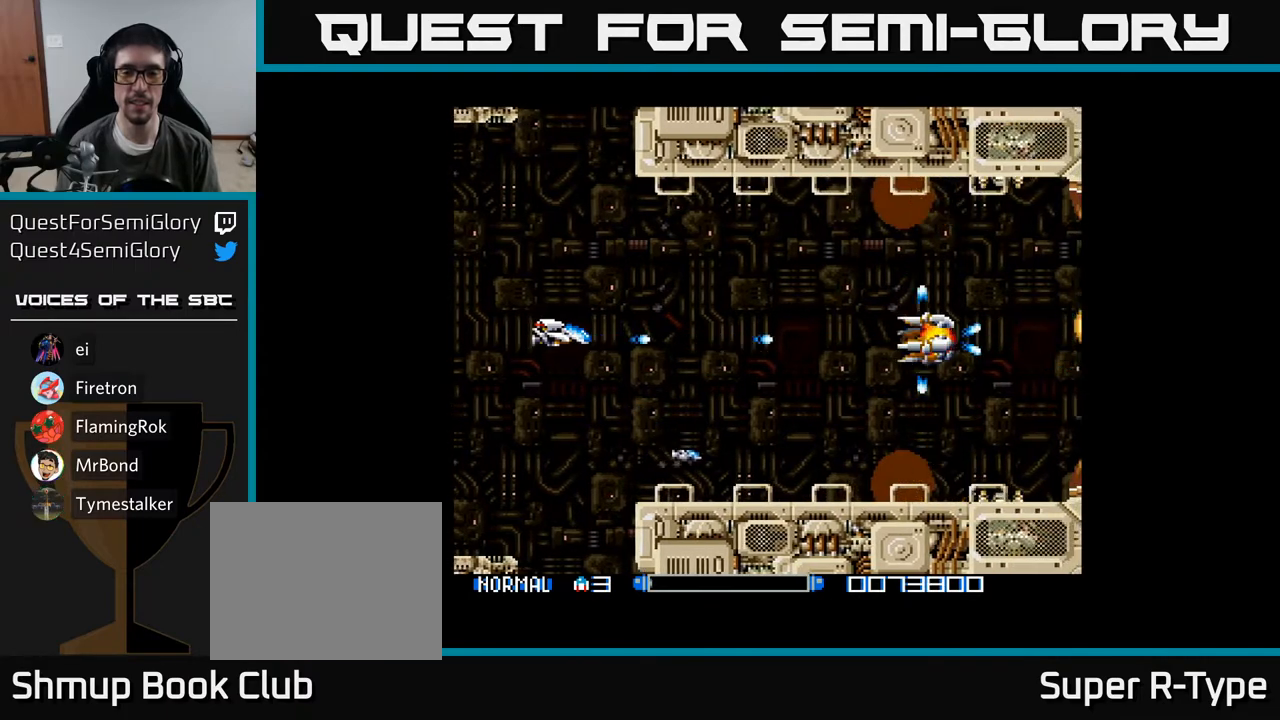
Gameplay with a controller (Xbox layout); each line is a JSON object with the inputs held at the frame after it. "events" lists button and stick changes between this image and that frame as [ms after this image, input, new state], when the widget could be followed in between. Not read: left_stick.
{"buttons": ["A"], "right_stick": "center", "events": [[33, "A", "up"], [167, "A", "down"], [200, "A", "up"], [317, "A", "down"], [367, "A", "up"], [467, "A", "down"]]}
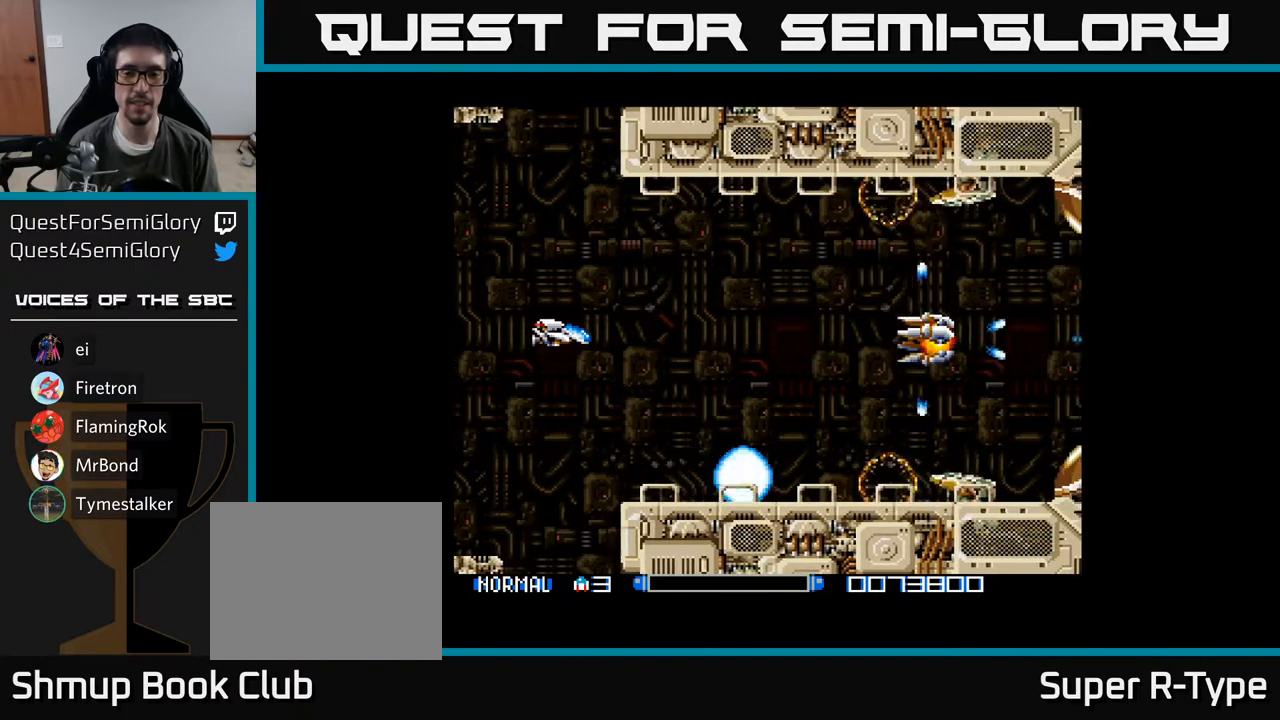
{"buttons": [], "right_stick": "center", "events": [[17, "A", "up"], [133, "A", "down"], [183, "A", "up"], [300, "A", "down"], [333, "A", "up"], [450, "A", "down"], [500, "A", "up"]]}
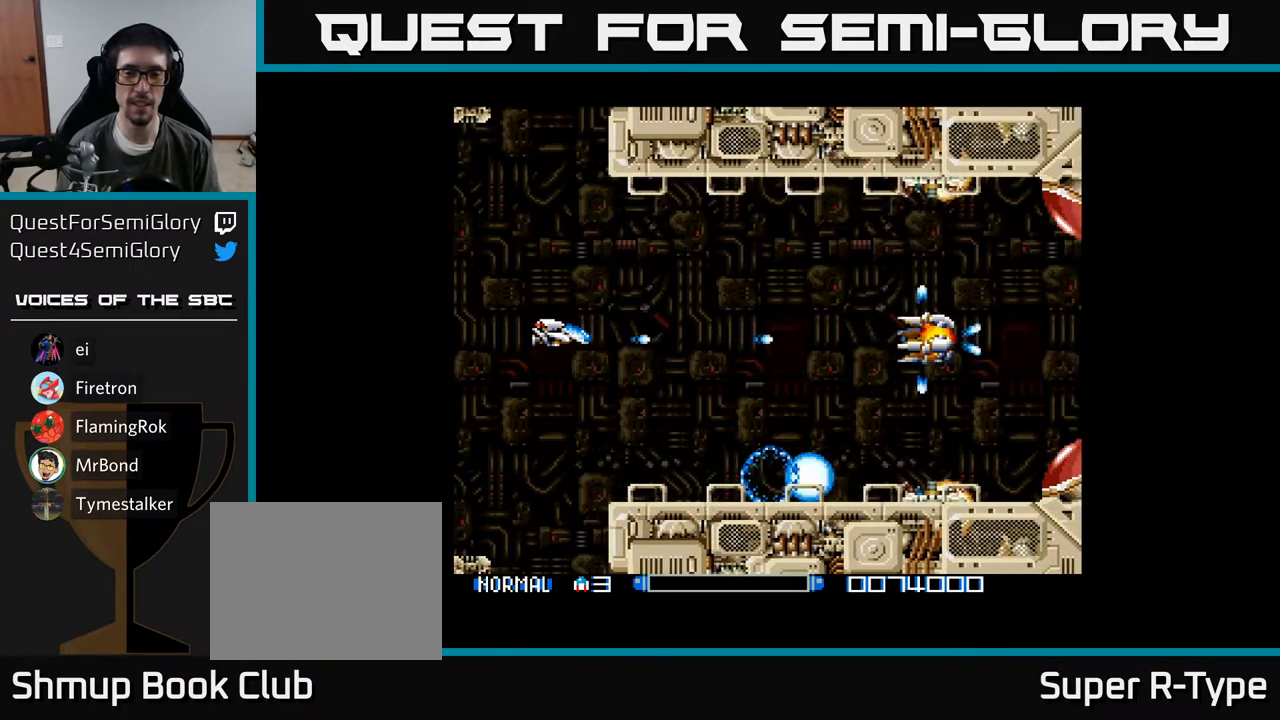
{"buttons": [], "right_stick": "center", "events": [[117, "A", "down"], [150, "A", "up"], [267, "A", "down"], [317, "A", "up"], [433, "A", "down"], [467, "A", "up"]]}
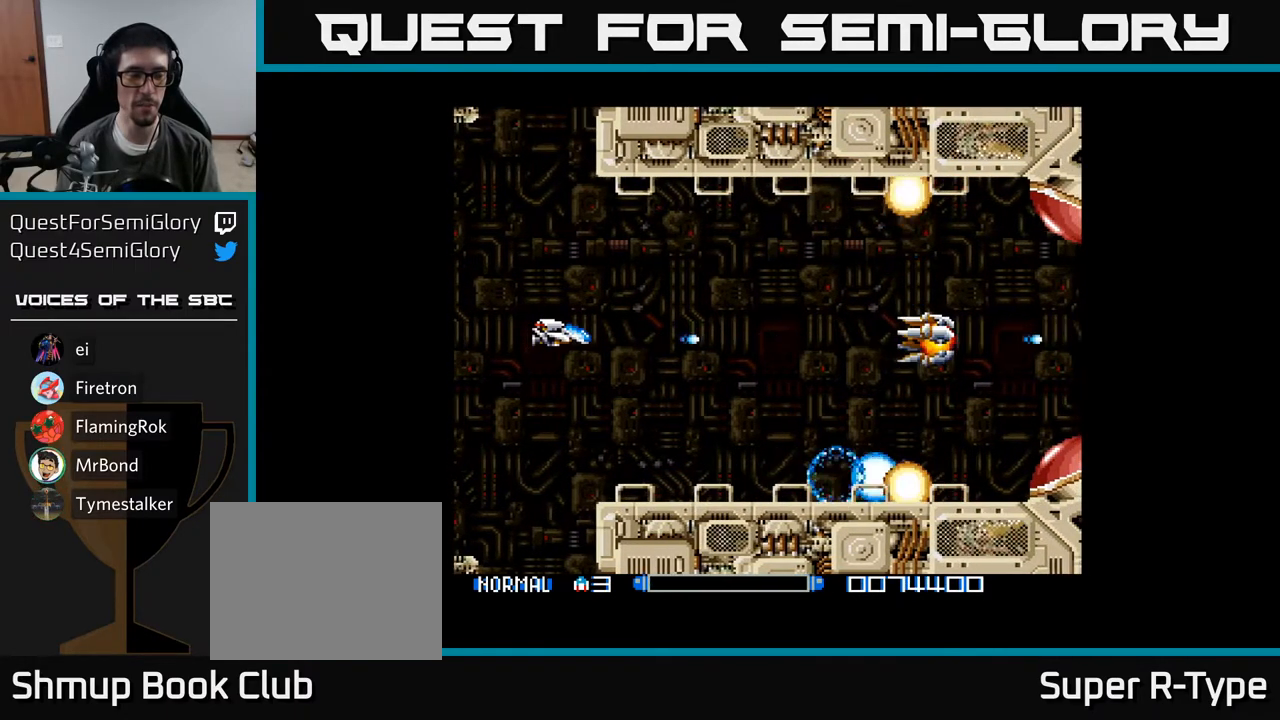
{"buttons": [], "right_stick": "center", "events": [[83, "A", "down"], [133, "A", "up"], [233, "A", "down"], [283, "A", "up"], [383, "A", "down"], [433, "A", "up"]]}
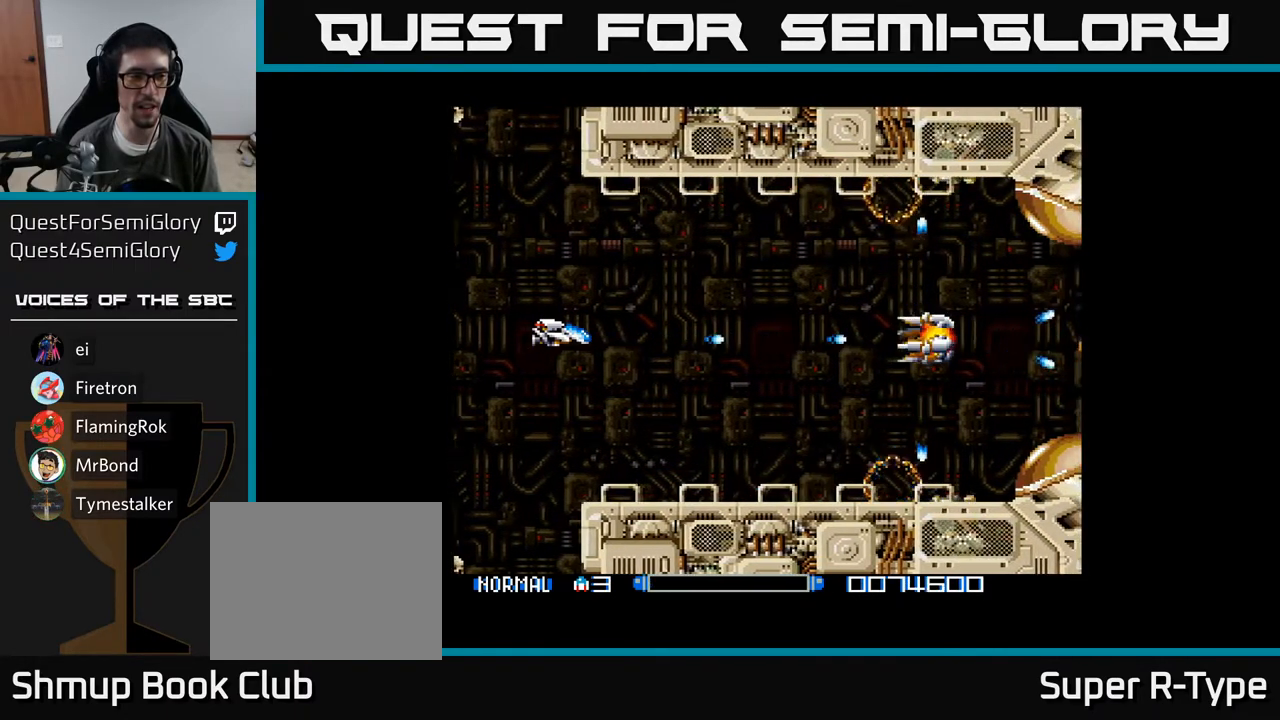
{"buttons": ["A"], "right_stick": "center", "events": [[33, "A", "down"], [83, "A", "up"], [183, "A", "down"], [233, "A", "up"], [333, "A", "down"], [383, "A", "up"], [483, "A", "down"]]}
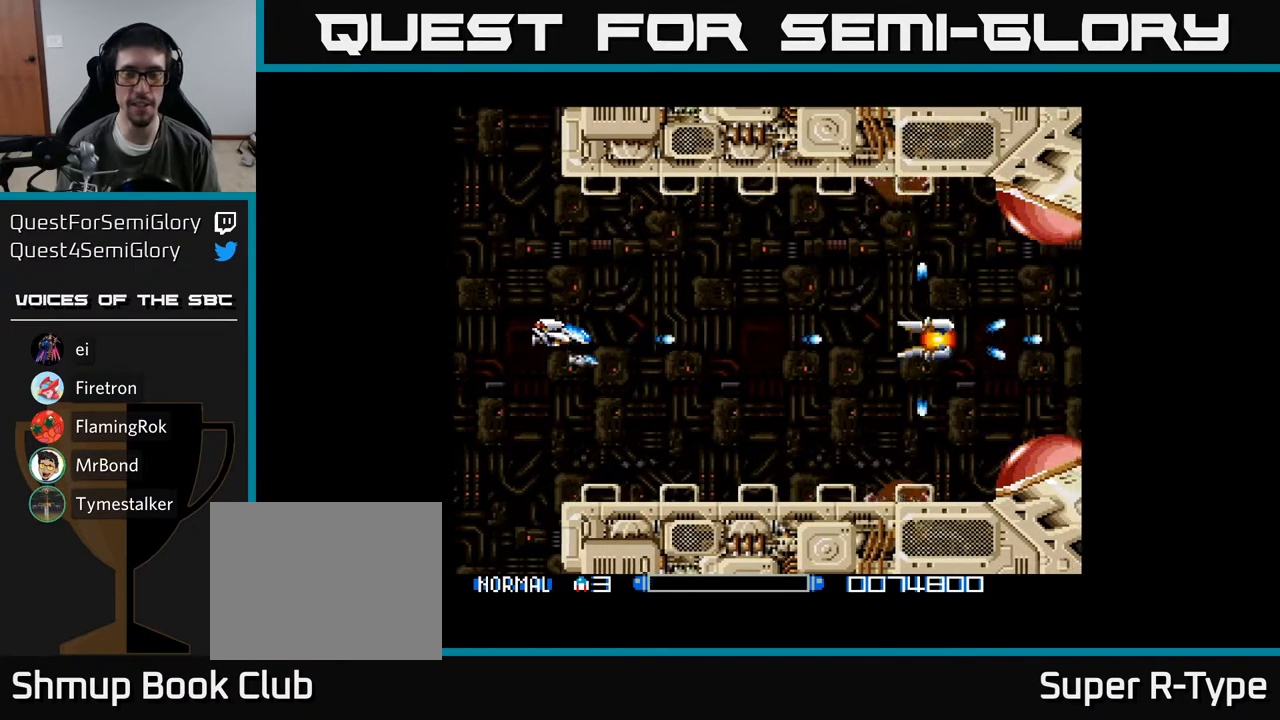
{"buttons": [], "right_stick": "center", "events": [[33, "A", "up"], [133, "A", "down"], [167, "A", "up"], [283, "A", "down"], [317, "A", "up"], [417, "A", "down"], [467, "A", "up"]]}
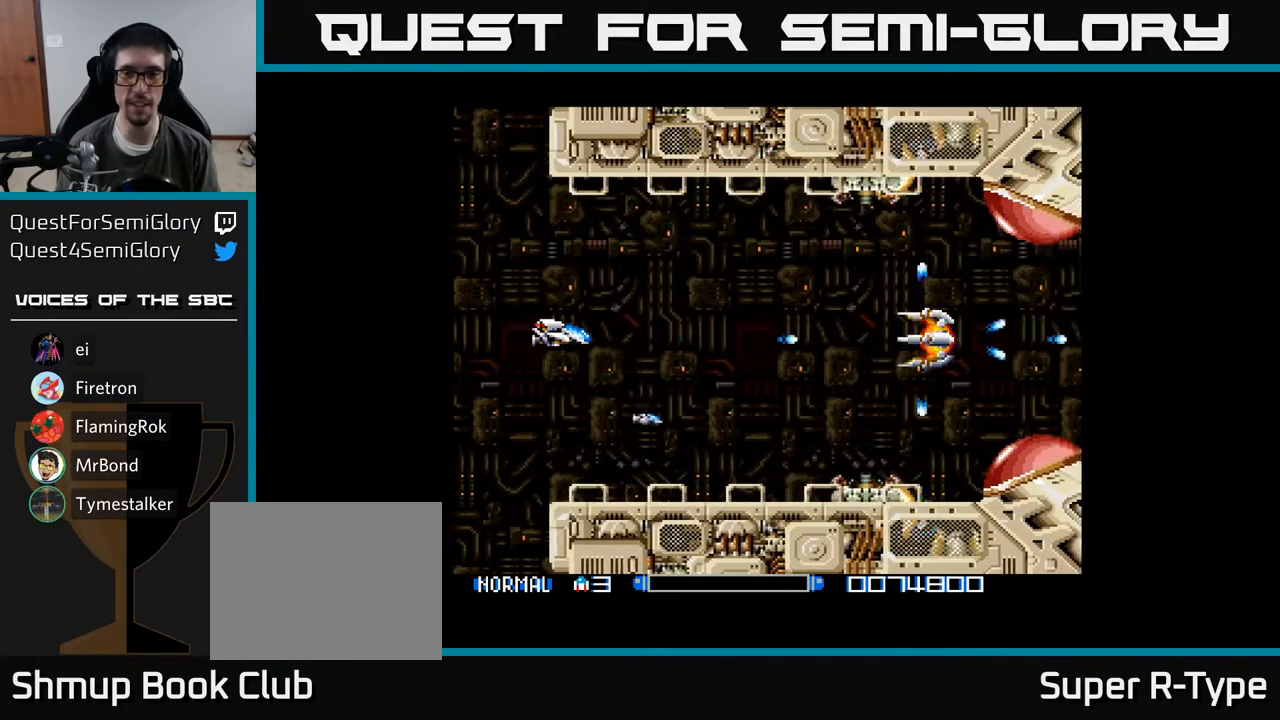
{"buttons": ["A"], "right_stick": "center", "events": [[67, "A", "down"], [100, "A", "up"], [200, "A", "down"], [250, "A", "up"], [317, "A", "down"], [317, "B", "down"], [417, "A", "up"], [433, "B", "up"], [500, "A", "down"]]}
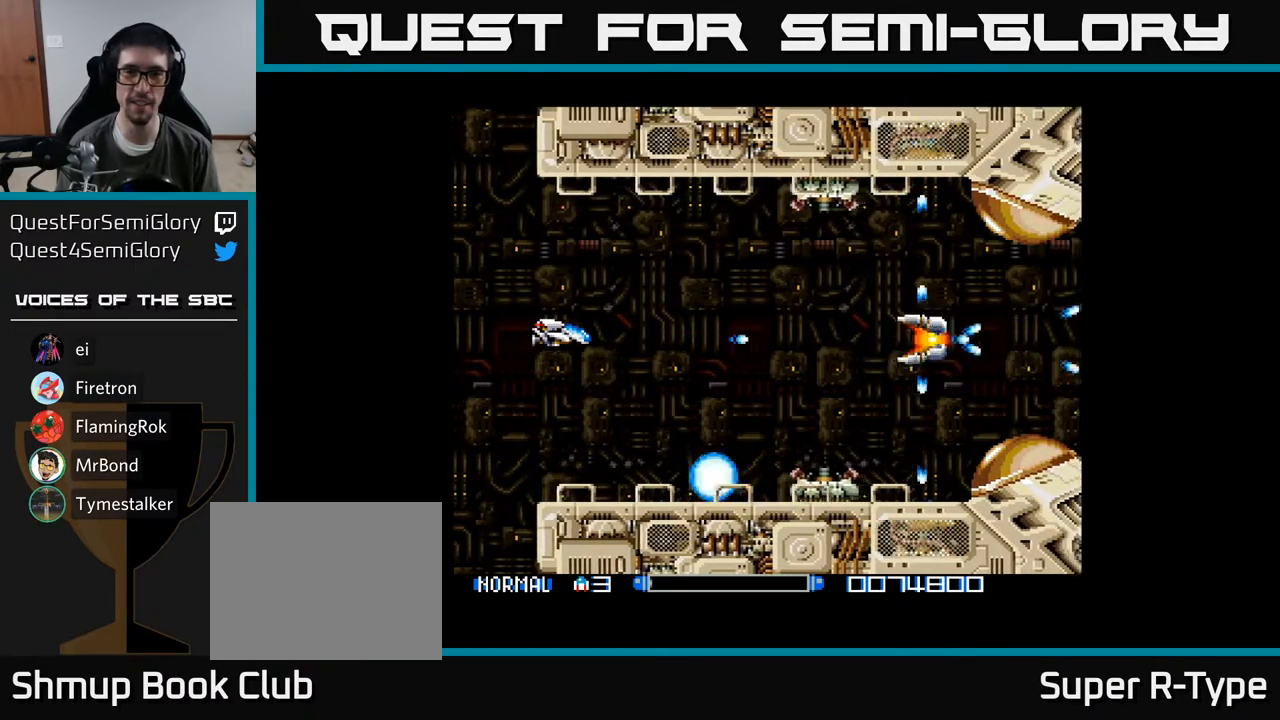
{"buttons": ["A"], "right_stick": "center", "events": [[83, "A", "up"], [133, "A", "down"], [233, "A", "up"], [267, "A", "down"], [367, "A", "up"], [433, "A", "down"]]}
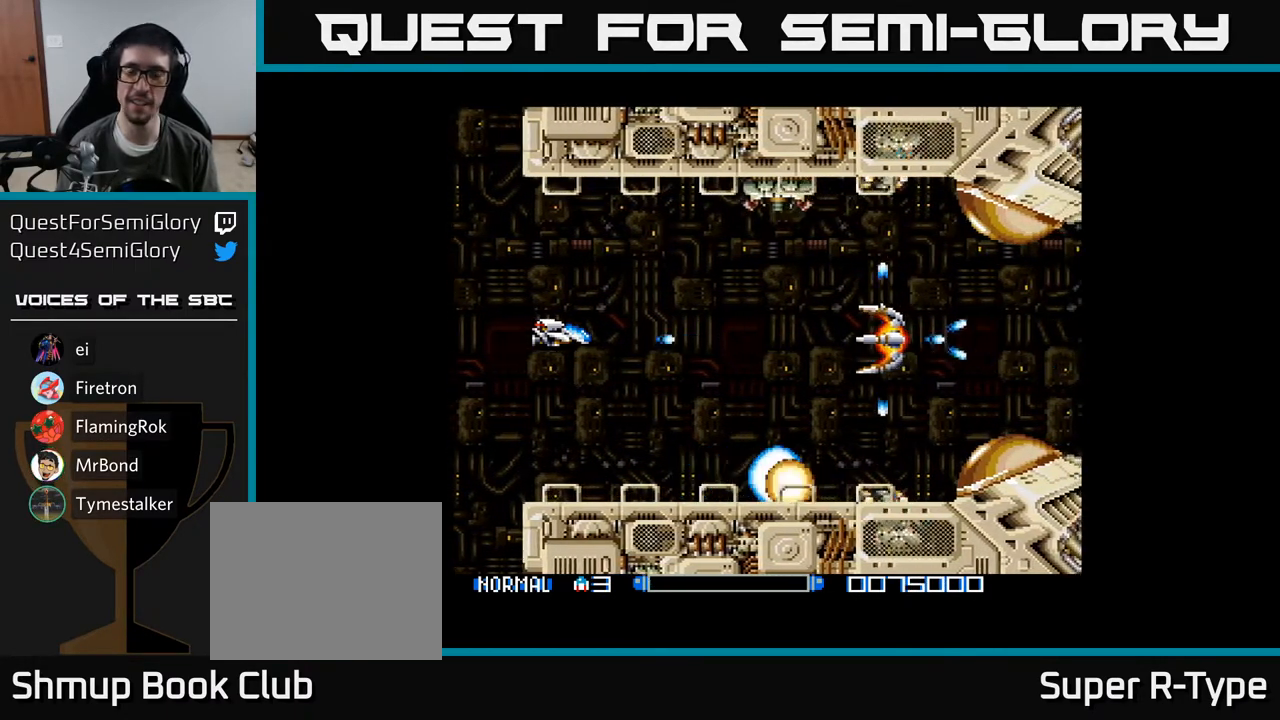
{"buttons": [], "right_stick": "center", "events": [[17, "A", "up"], [83, "A", "down"], [167, "A", "up"], [233, "A", "down"], [300, "A", "up"], [400, "A", "down"], [450, "A", "up"]]}
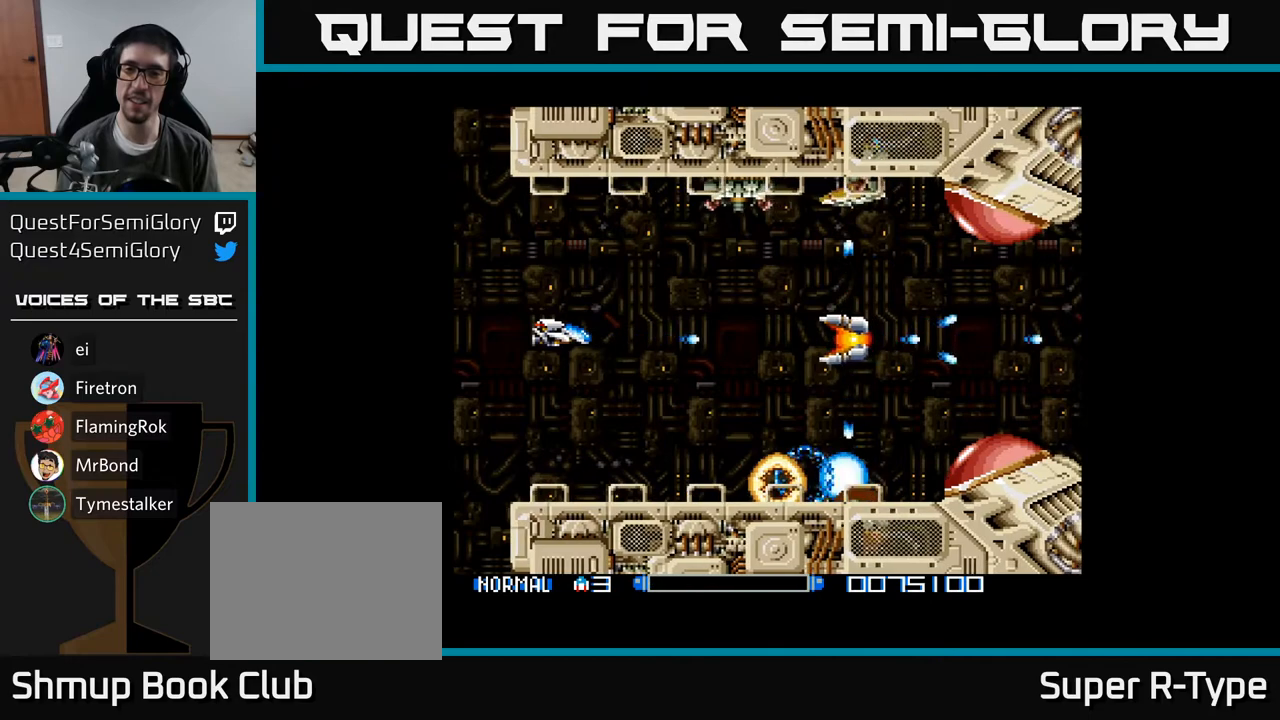
{"buttons": [], "right_stick": "center", "events": [[50, "A", "down"], [100, "A", "up"], [200, "A", "down"], [267, "A", "up"], [367, "A", "down"], [433, "A", "up"]]}
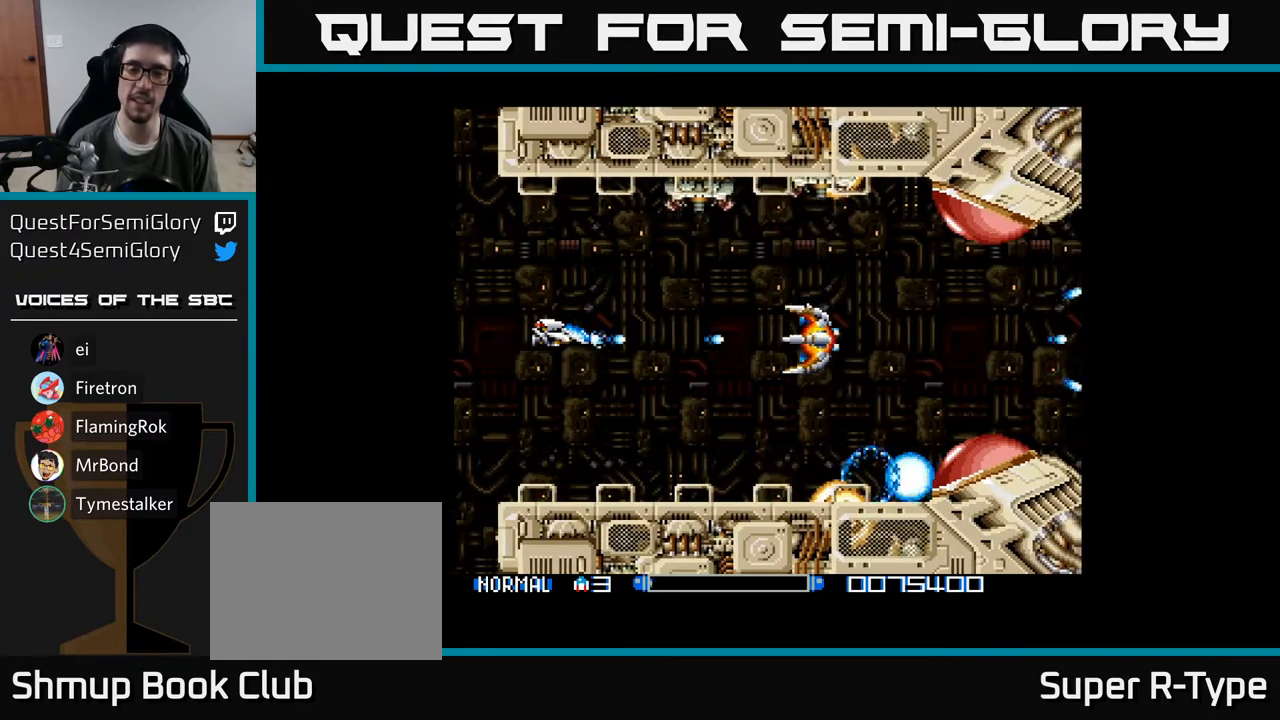
{"buttons": [], "right_stick": "center", "events": [[33, "A", "down"], [117, "A", "up"], [217, "A", "down"], [283, "A", "up"], [400, "A", "down"], [450, "A", "up"]]}
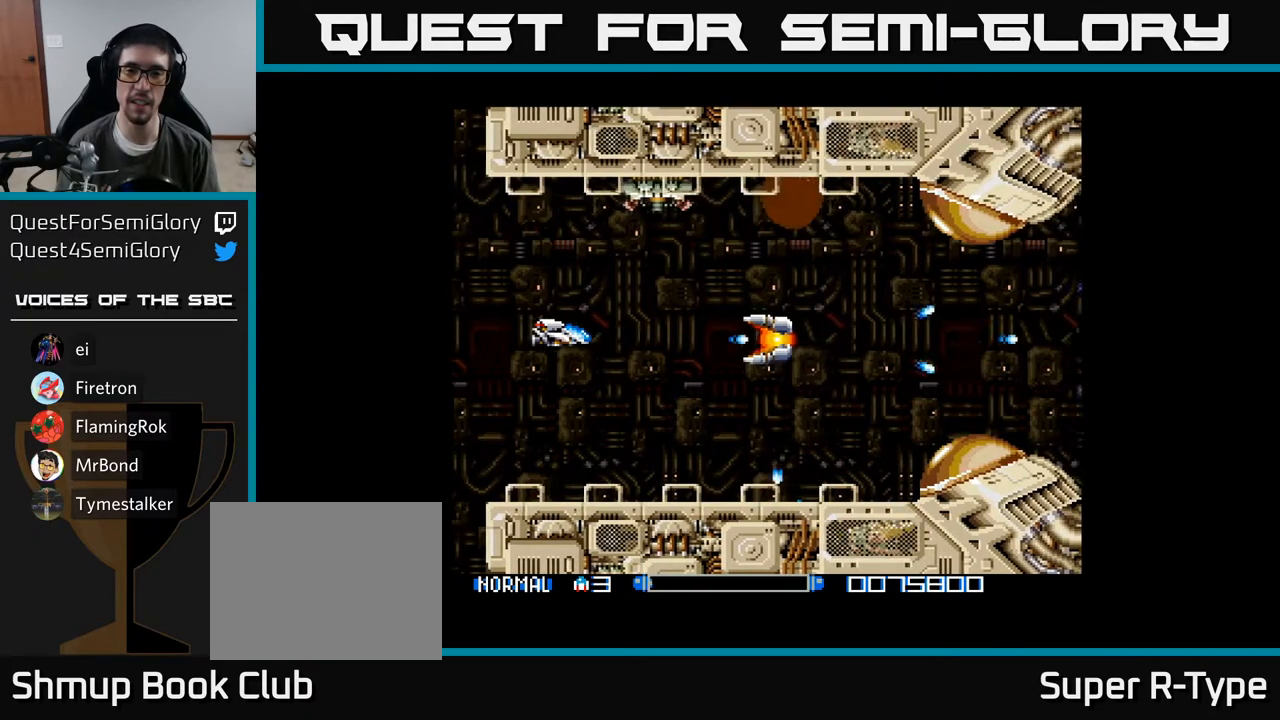
{"buttons": [], "right_stick": "center", "events": [[50, "A", "down"], [117, "A", "up"], [217, "A", "down"], [300, "A", "up"], [400, "A", "down"], [467, "A", "up"]]}
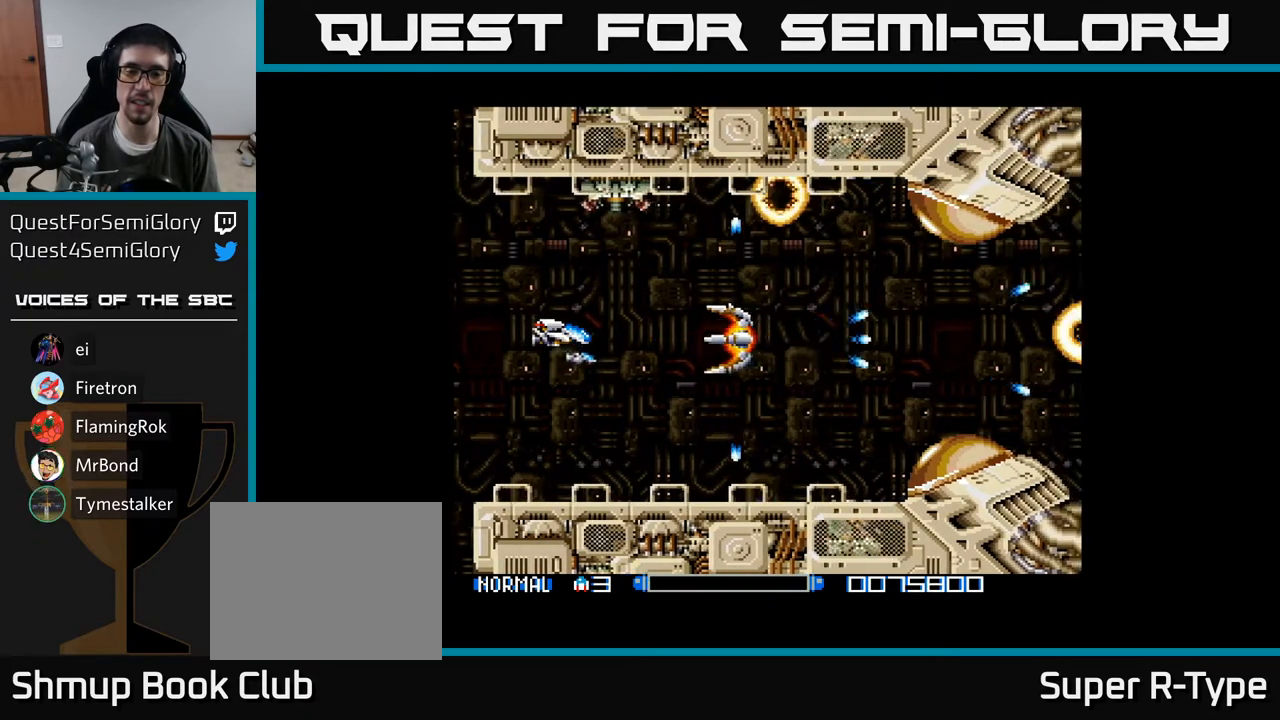
{"buttons": ["A"], "right_stick": "center", "events": [[67, "A", "down"], [150, "A", "up"], [250, "A", "down"], [350, "A", "up"], [433, "A", "down"]]}
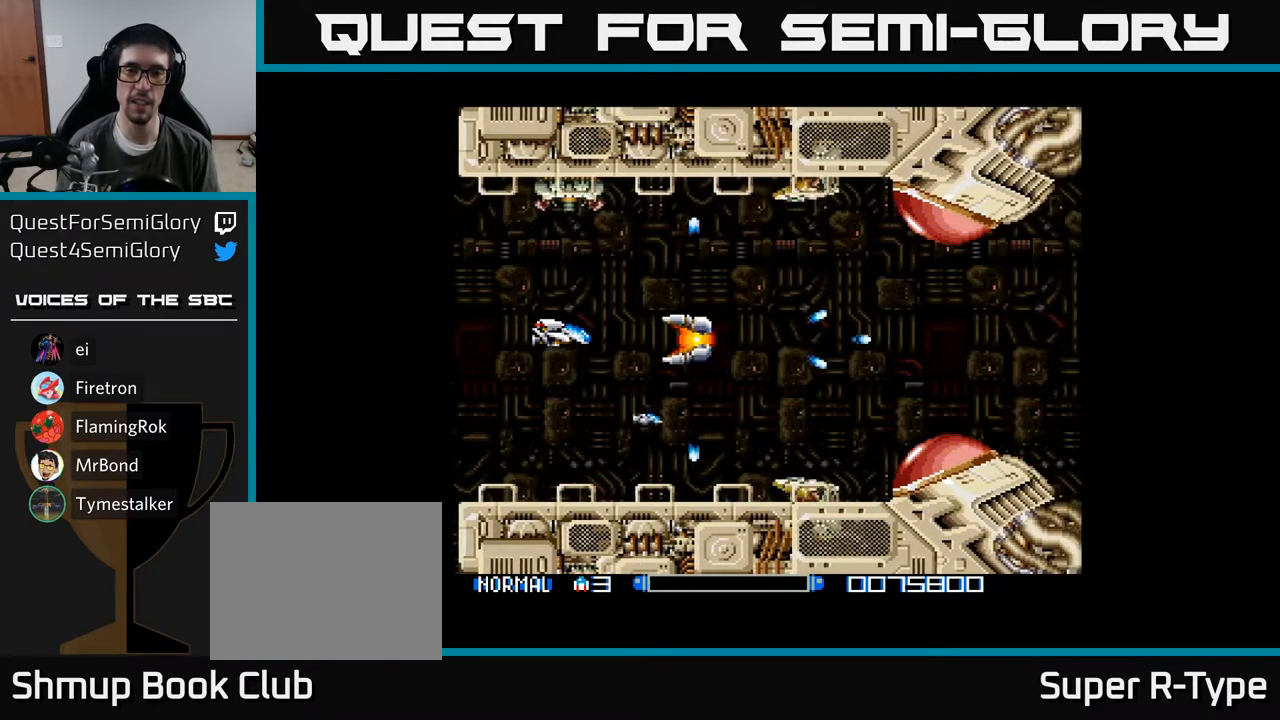
{"buttons": ["A", "DPAD_RIGHT"], "right_stick": "center", "events": [[33, "A", "up"], [117, "A", "down"], [217, "A", "up"], [317, "A", "down"], [333, "DPAD_RIGHT", "down"], [417, "A", "up"], [500, "A", "down"]]}
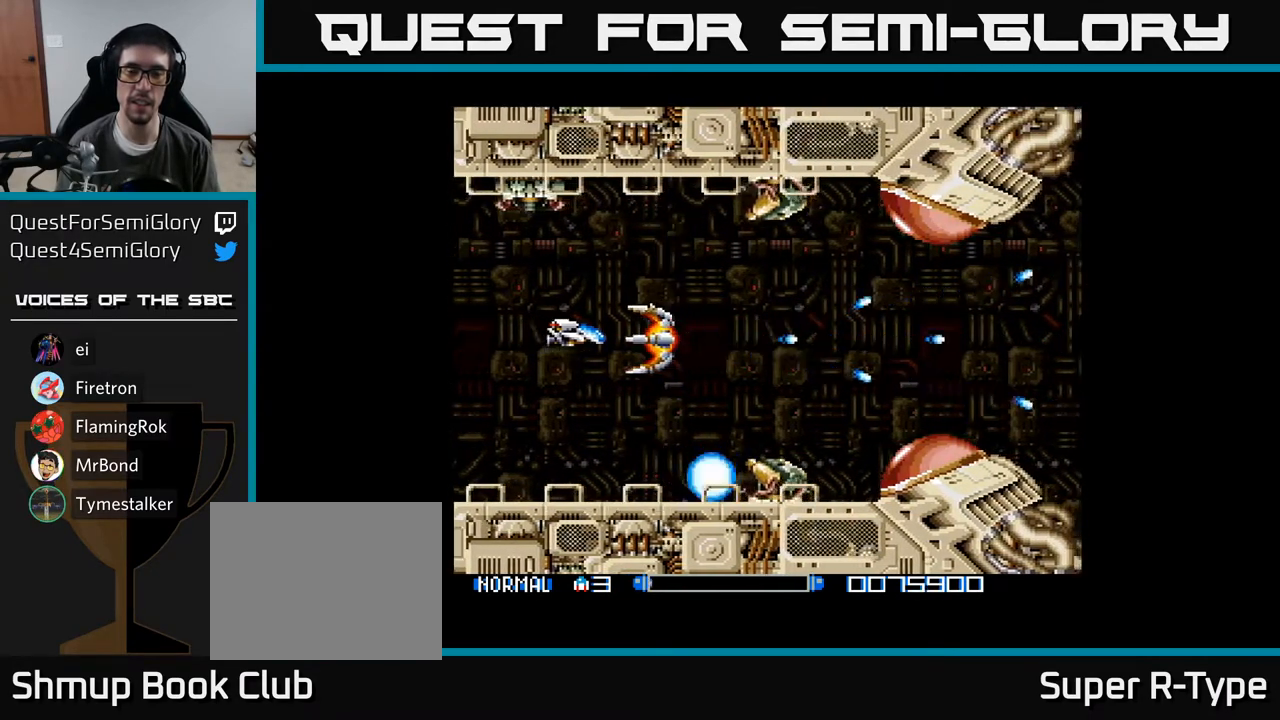
{"buttons": ["DPAD_UP"], "right_stick": "center", "events": [[67, "DPAD_RIGHT", "up"], [100, "A", "up"], [200, "A", "down"], [300, "A", "up"], [350, "DPAD_UP", "down"], [400, "A", "down"], [500, "A", "up"]]}
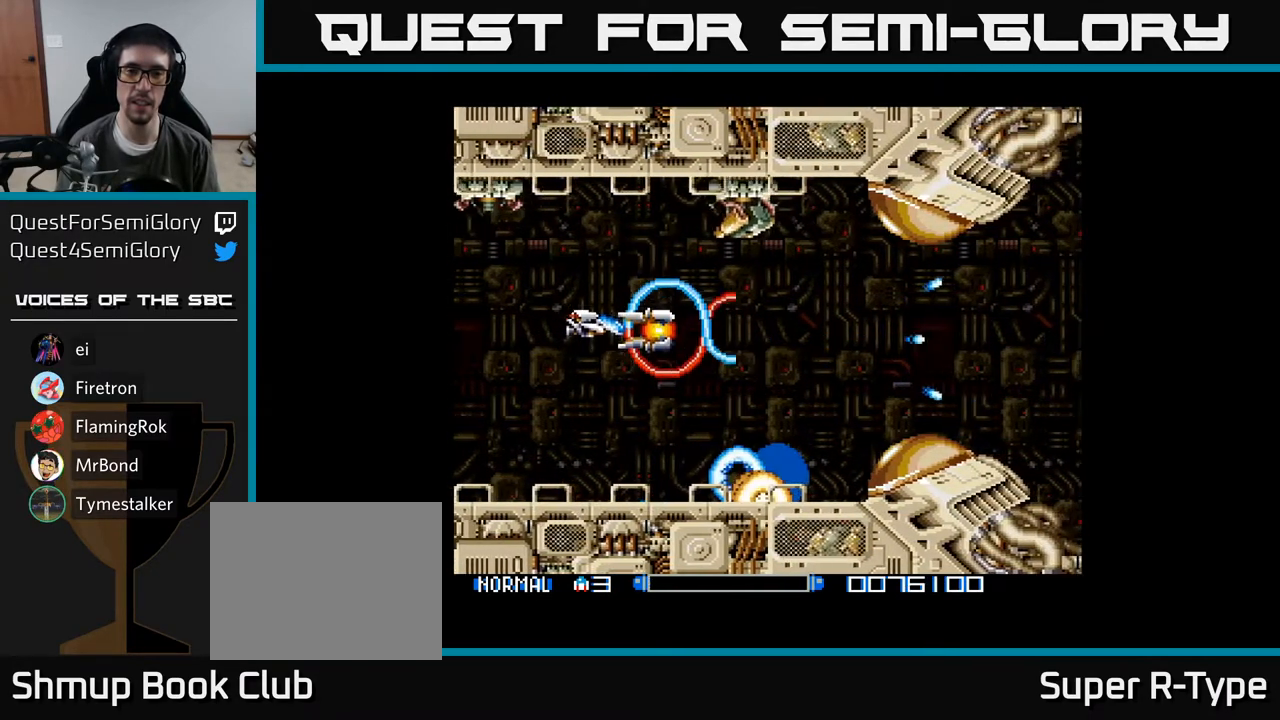
{"buttons": ["A", "DPAD_UP", "DPAD_LEFT"], "right_stick": "center", "events": [[83, "A", "down"], [183, "A", "up"], [267, "A", "down"], [383, "A", "up"], [467, "A", "down"], [483, "DPAD_LEFT", "down"]]}
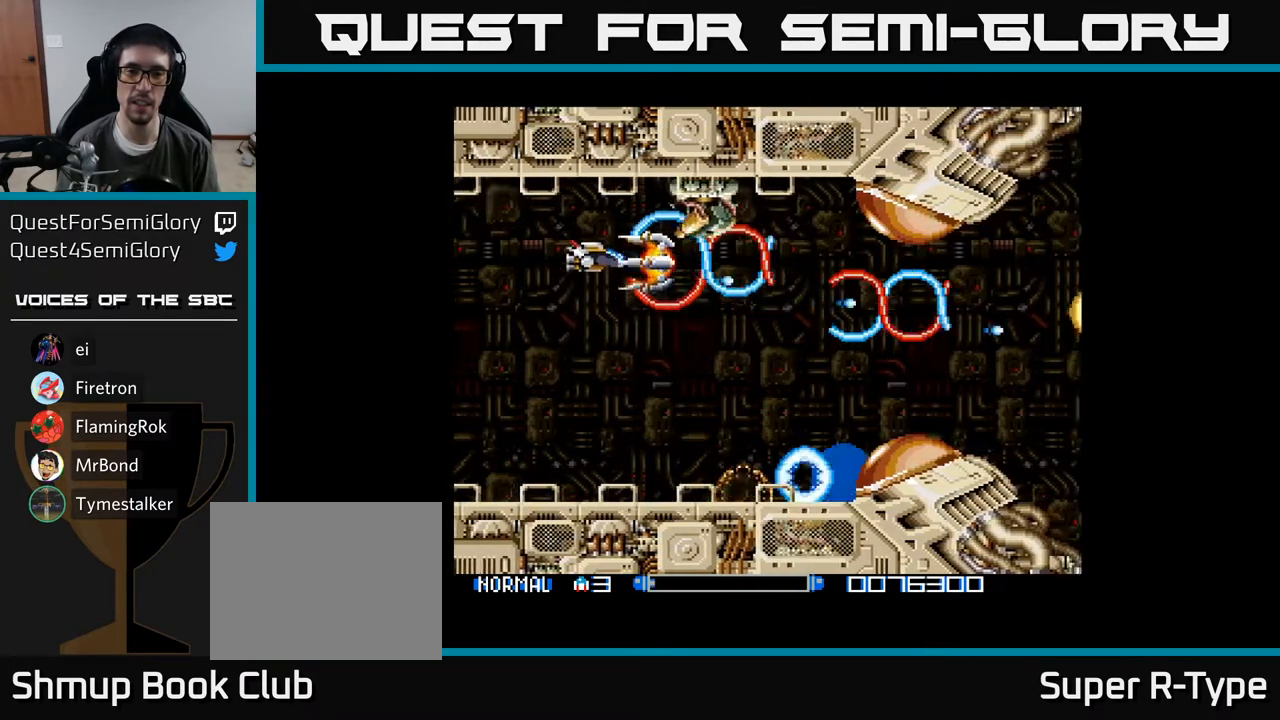
{"buttons": ["A", "DPAD_LEFT"], "right_stick": "center", "events": [[67, "A", "up"], [100, "DPAD_UP", "up"], [133, "A", "down"], [150, "DPAD_LEFT", "up"], [267, "A", "up"], [317, "DPAD_LEFT", "down"], [333, "A", "down"]]}
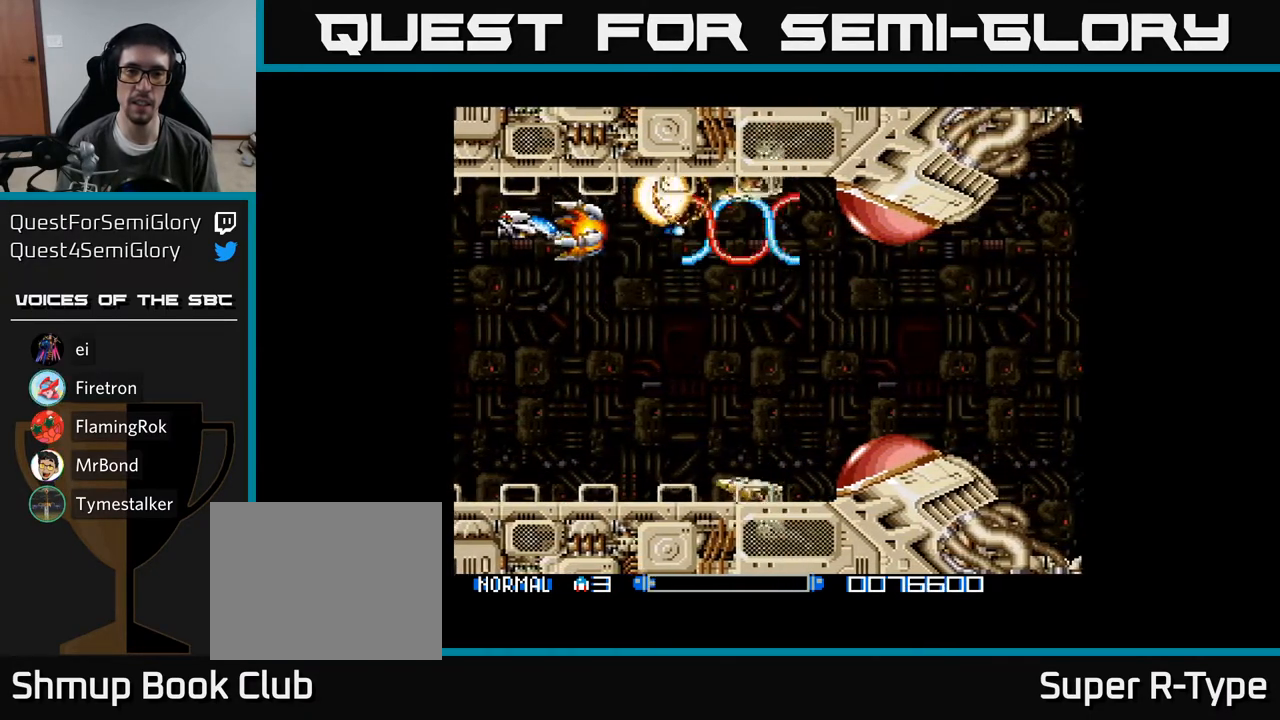
{"buttons": ["A"], "right_stick": "center", "events": [[17, "DPAD_LEFT", "up"], [167, "A", "up"], [233, "A", "down"], [383, "A", "up"], [450, "A", "down"]]}
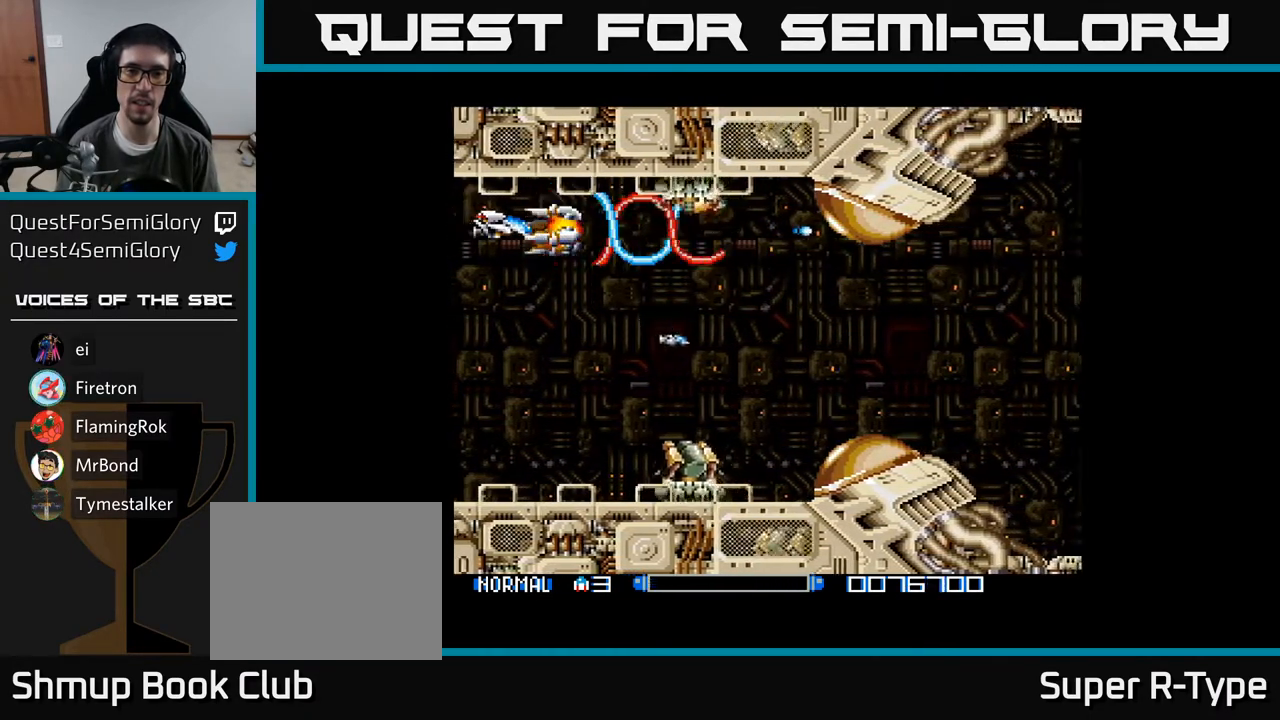
{"buttons": ["A"], "right_stick": "center", "events": [[367, "A", "up"], [450, "A", "down"]]}
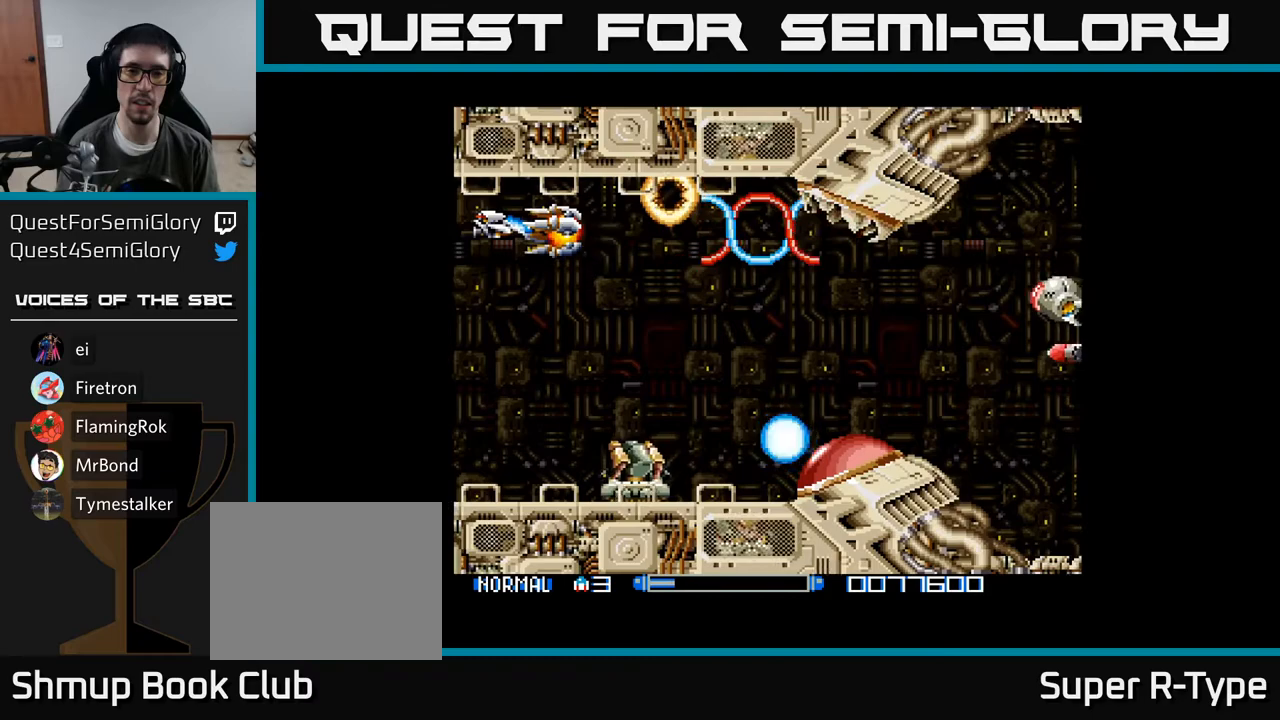
{"buttons": ["A", "DPAD_DOWN", "DPAD_RIGHT"], "right_stick": "center", "events": [[417, "DPAD_DOWN", "down"], [483, "DPAD_RIGHT", "down"]]}
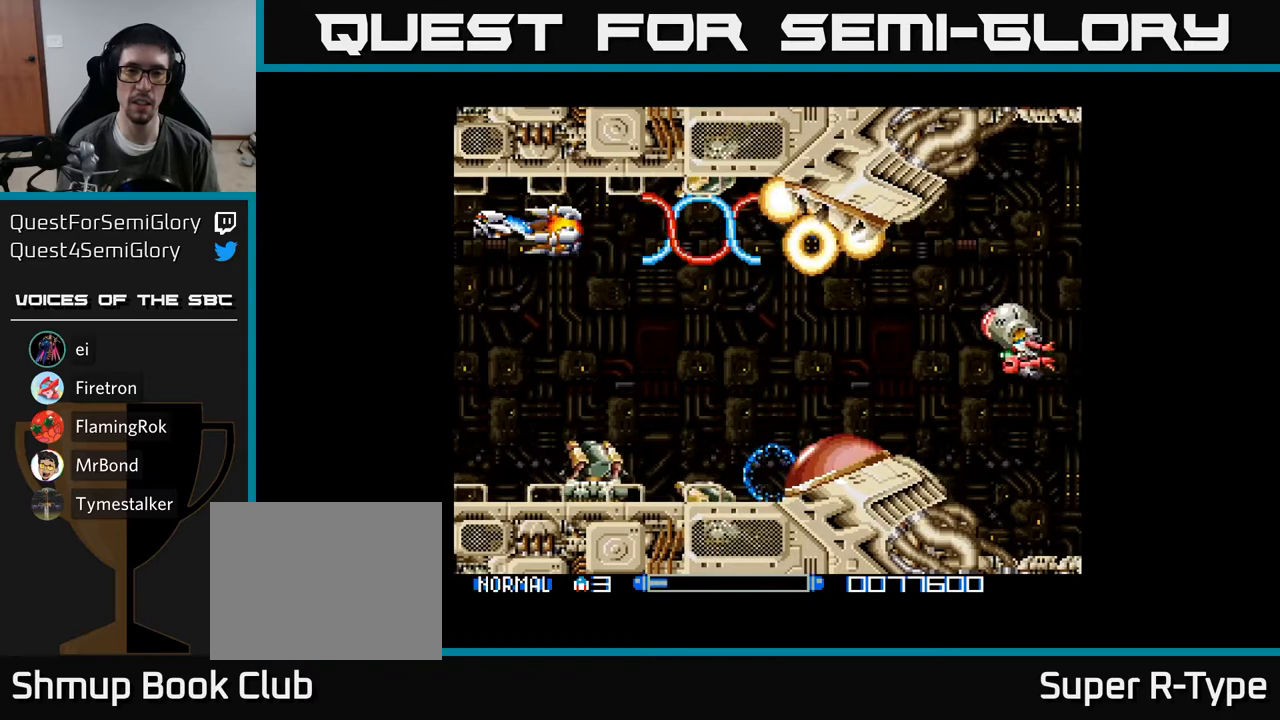
{"buttons": ["A", "DPAD_DOWN"], "right_stick": "center", "events": [[100, "DPAD_RIGHT", "up"], [133, "A", "up"], [200, "A", "down"], [350, "A", "up"], [433, "A", "down"]]}
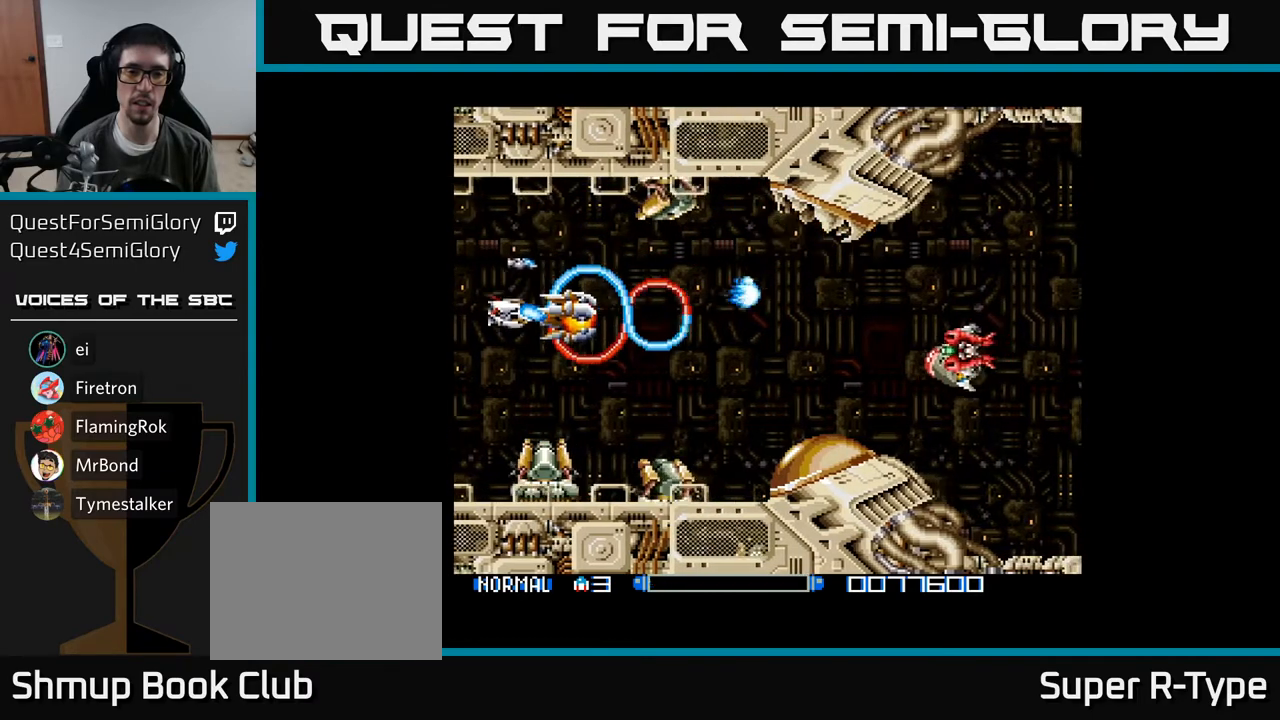
{"buttons": ["A", "DPAD_RIGHT"], "right_stick": "center", "events": [[67, "A", "up"], [150, "A", "down"], [283, "A", "up"], [300, "DPAD_LEFT", "down"], [333, "DPAD_DOWN", "up"], [383, "A", "down"], [433, "DPAD_LEFT", "up"], [483, "DPAD_RIGHT", "down"]]}
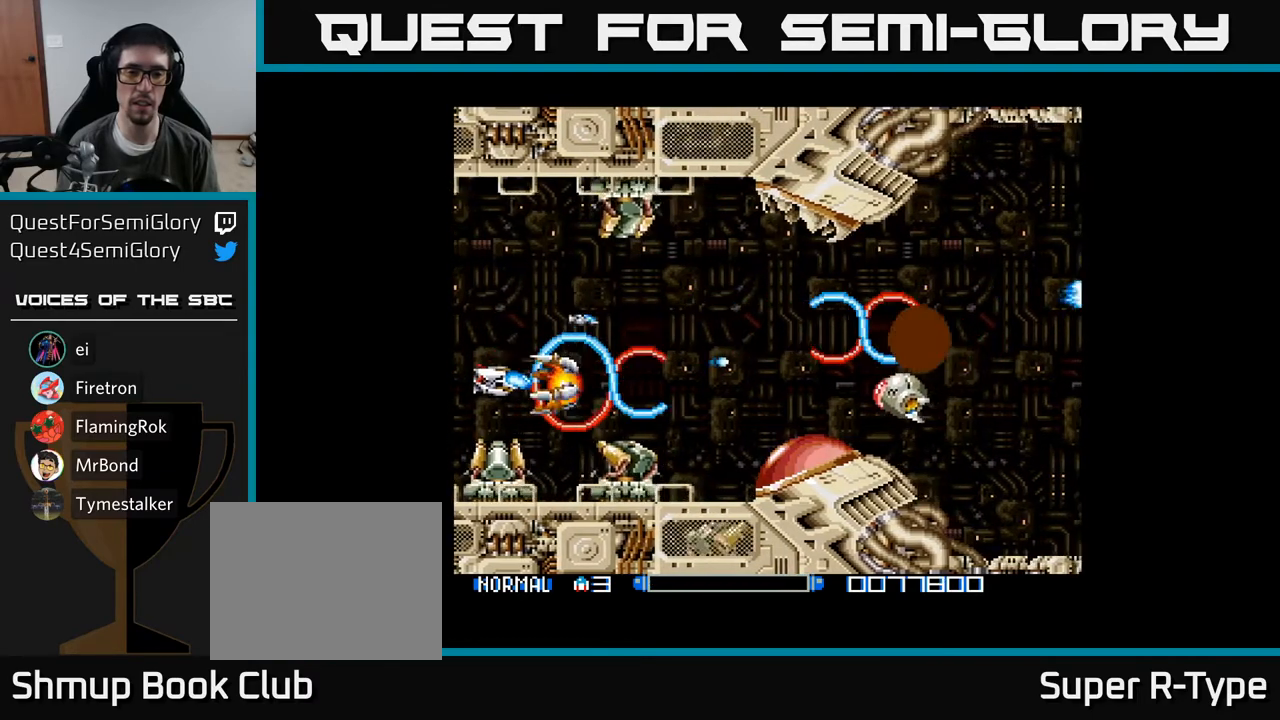
{"buttons": ["A"], "right_stick": "center", "events": [[17, "A", "up"], [67, "A", "down"], [100, "DPAD_DOWN", "down"], [117, "DPAD_RIGHT", "up"], [317, "DPAD_DOWN", "up"], [400, "A", "up"], [467, "A", "down"]]}
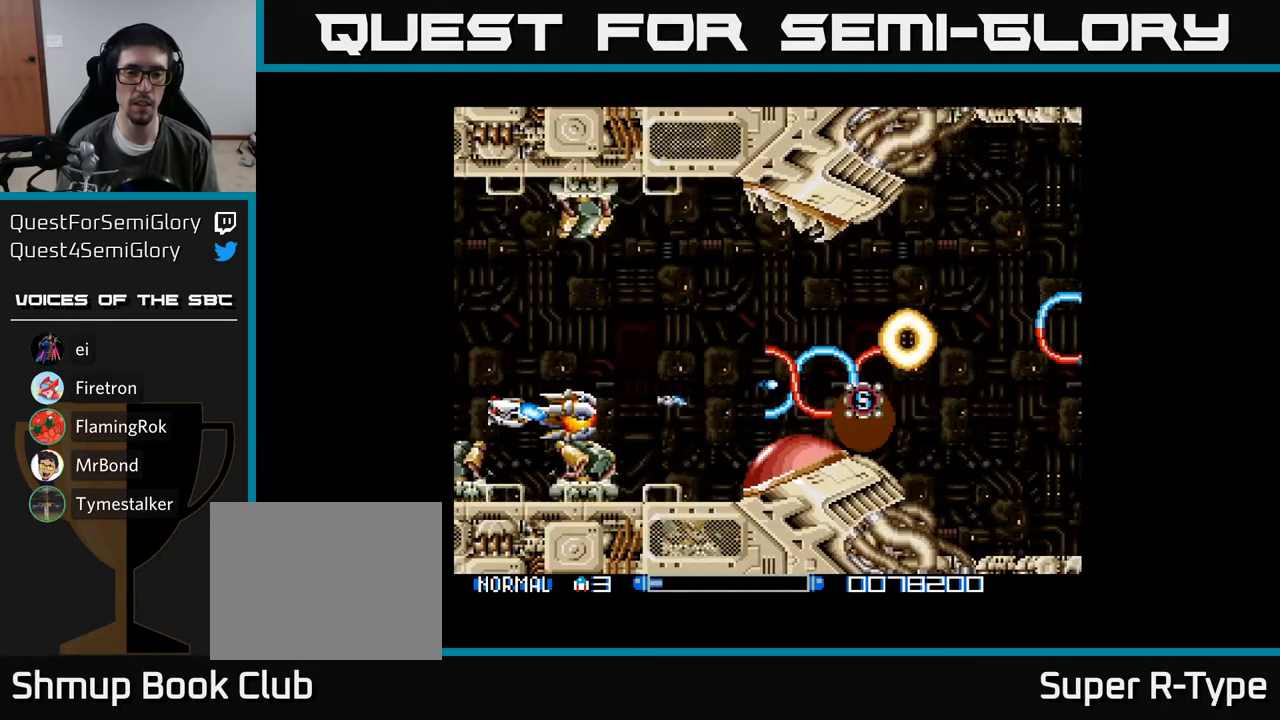
{"buttons": [], "right_stick": "center", "events": [[50, "A", "up"], [133, "A", "down"], [167, "DPAD_LEFT", "down"], [267, "A", "up"], [317, "DPAD_DOWN", "down"], [333, "A", "down"], [350, "DPAD_LEFT", "up"], [383, "DPAD_DOWN", "up"], [467, "A", "up"]]}
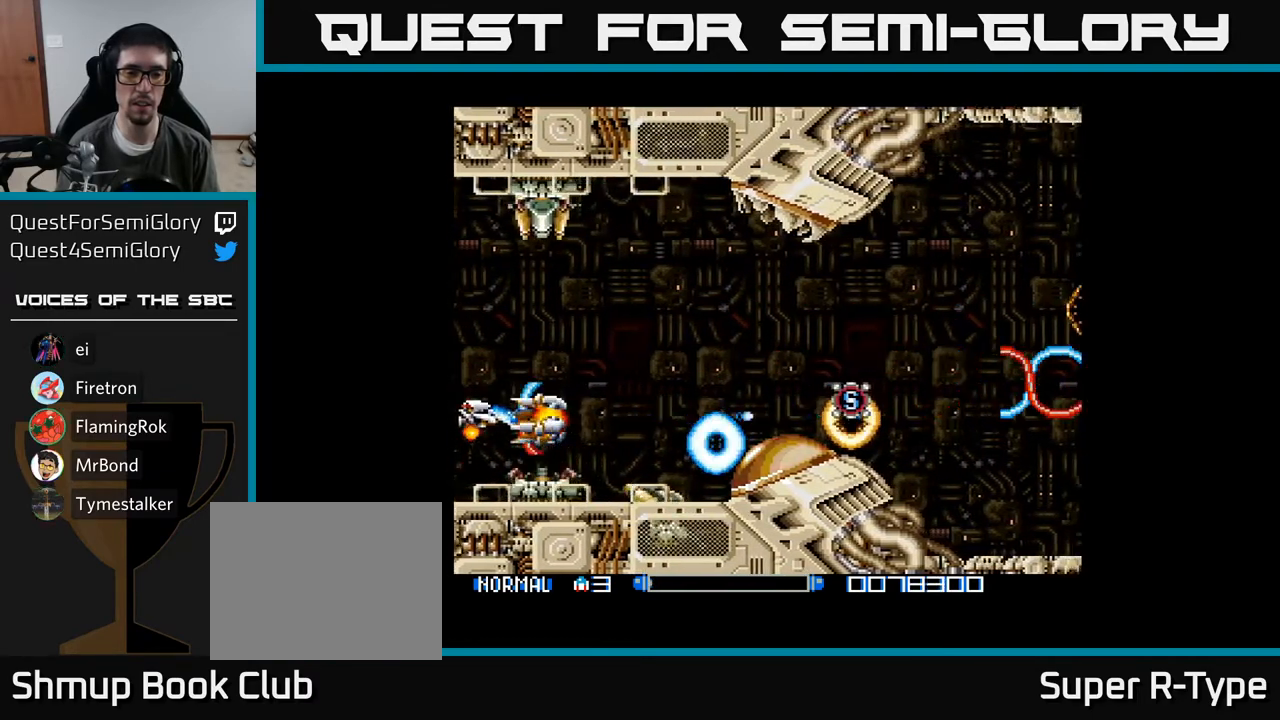
{"buttons": [], "right_stick": "center", "events": [[17, "A", "down"], [83, "DPAD_UP", "down"], [133, "A", "up"], [183, "A", "down"], [217, "DPAD_RIGHT", "down"], [233, "DPAD_RIGHT", "up"], [267, "A", "up"], [350, "A", "down"], [433, "DPAD_UP", "up"], [467, "A", "up"]]}
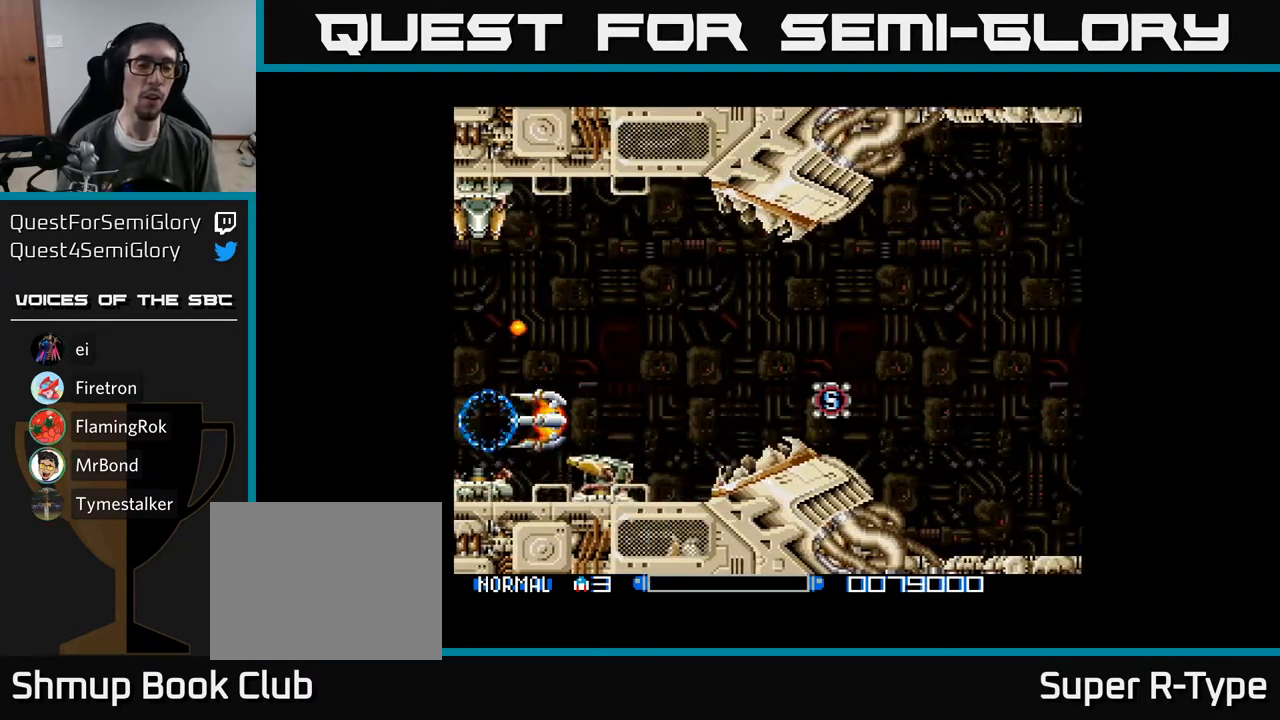
{"buttons": ["A"], "right_stick": "center", "events": [[17, "A", "down"], [183, "A", "up"], [250, "A", "down"], [433, "A", "up"], [500, "A", "down"]]}
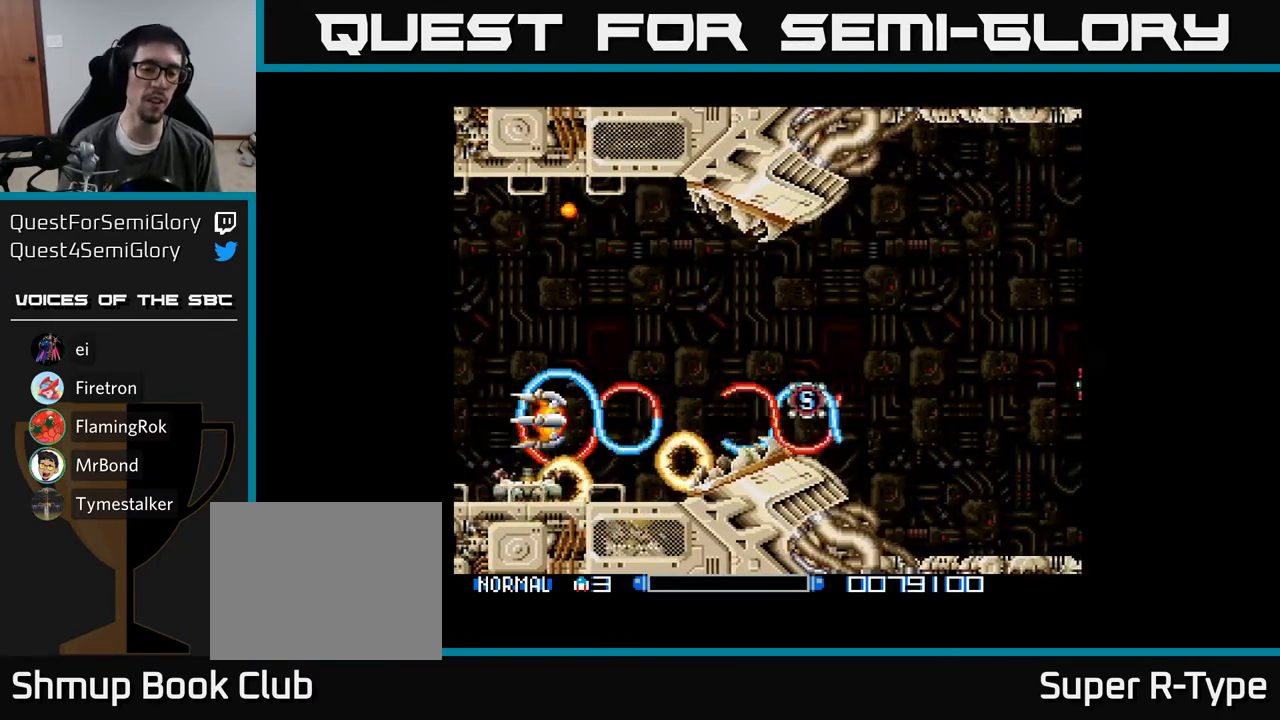
{"buttons": [], "right_stick": "center", "events": [[183, "A", "up"], [250, "A", "down"], [433, "A", "up"]]}
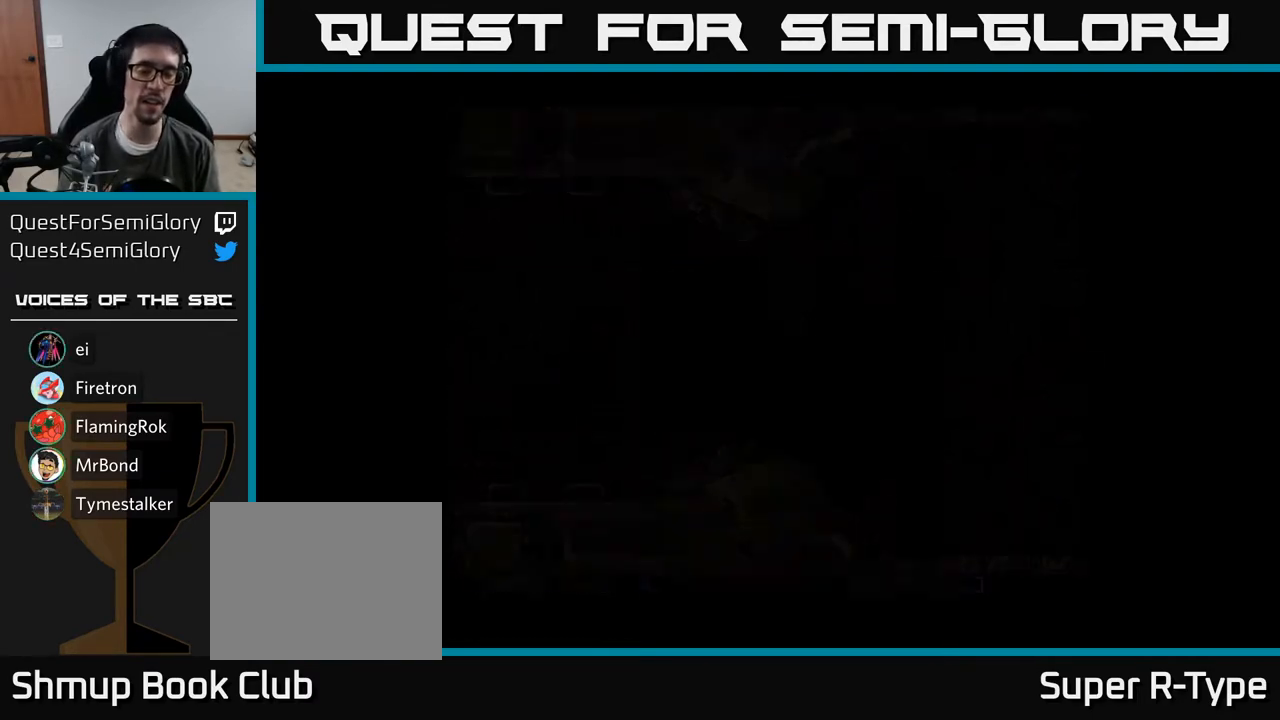
{"buttons": [], "right_stick": "center", "events": [[33, "A", "down"], [233, "A", "up"]]}
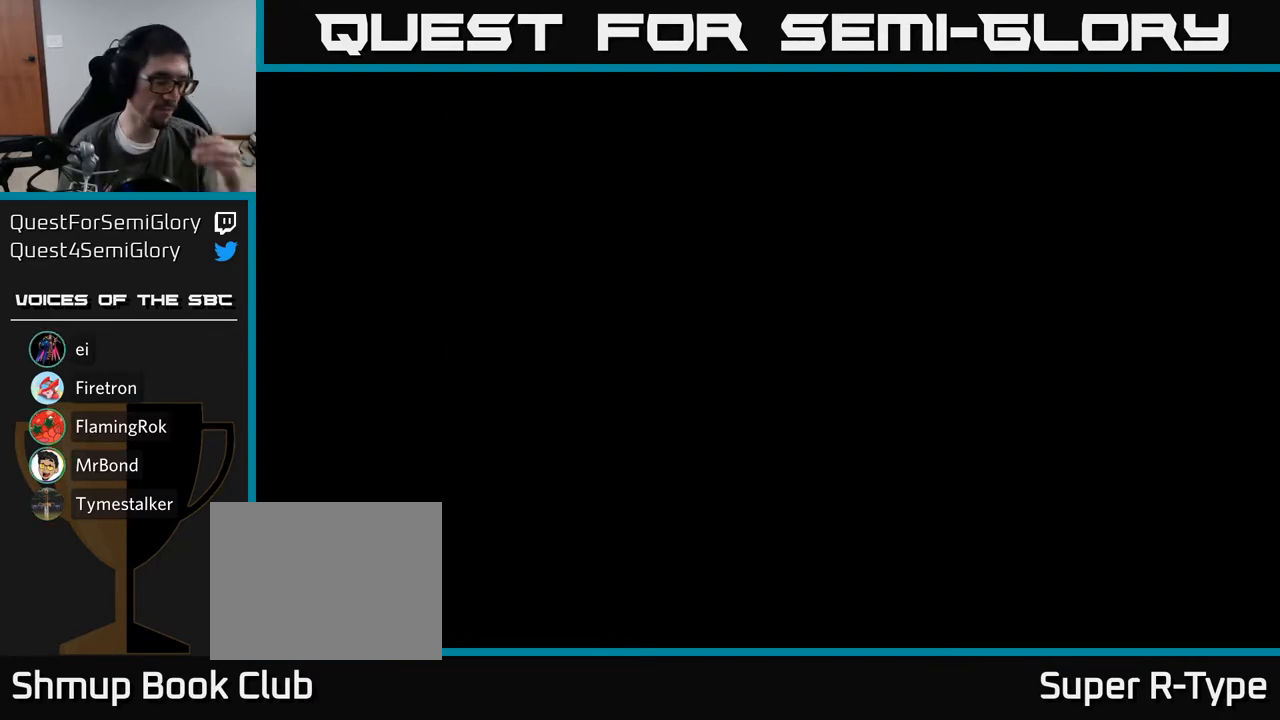
{"buttons": [], "right_stick": "center", "events": []}
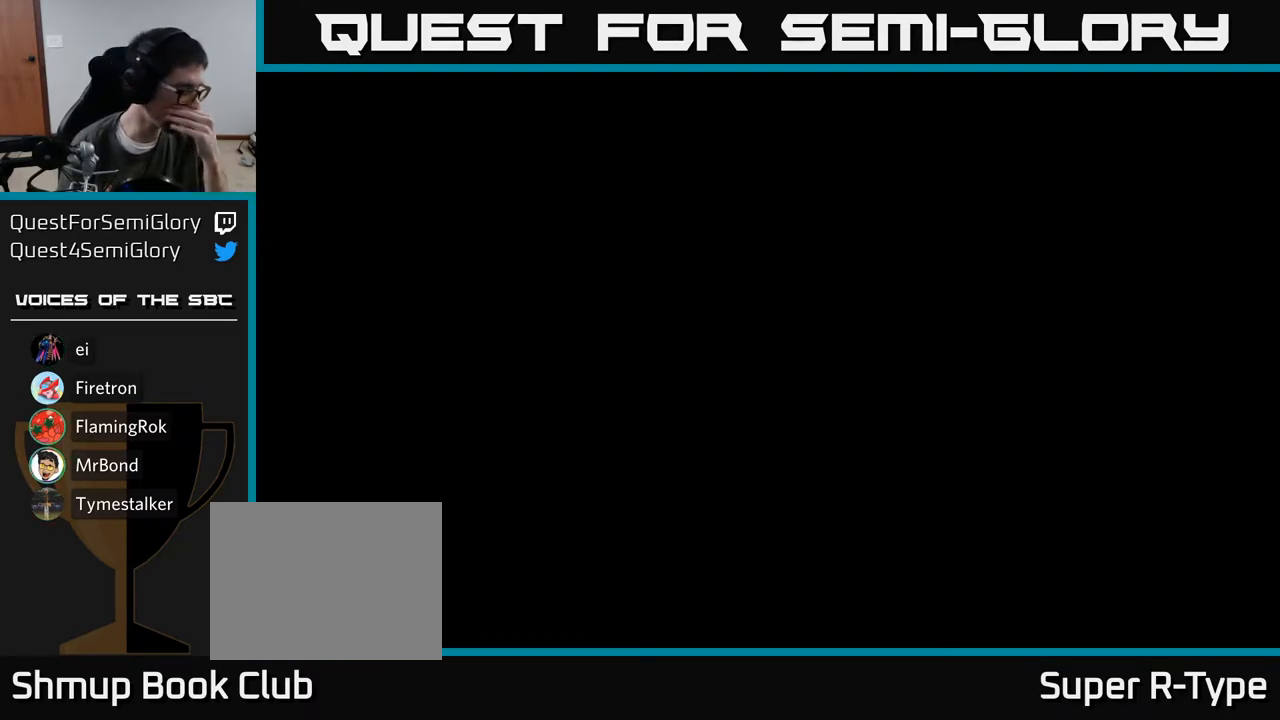
{"buttons": [], "right_stick": "center", "events": []}